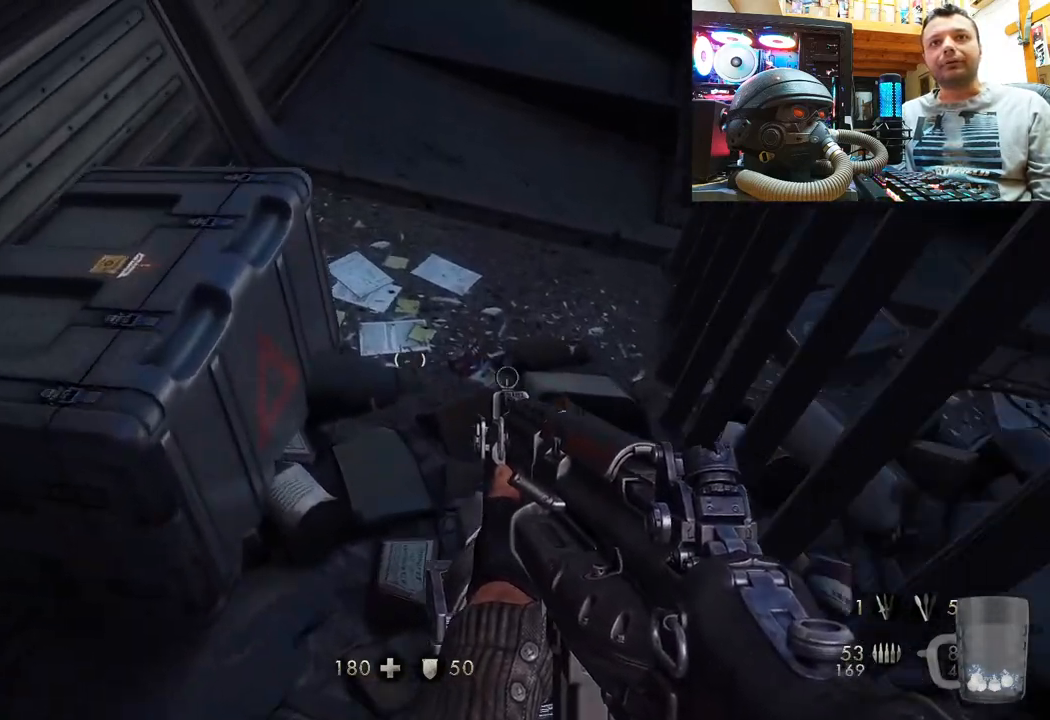
Gameplay with a controller (PlayStation layout); each line is a JSON object with the inputs held at the frame after it. "events" lists button and stick changes between this image and that frame as [ms after this image, input, new state], when the widget could be followed in between. Not read: L1 R3.
{"buttons": [], "left_stick": "down-right", "right_stick": "down-right", "events": [[100, "left_stick", "up"], [283, "left_stick", "down-right"], [300, "right_stick", "up"], [417, "right_stick", "right"], [500, "right_stick", "down-right"]]}
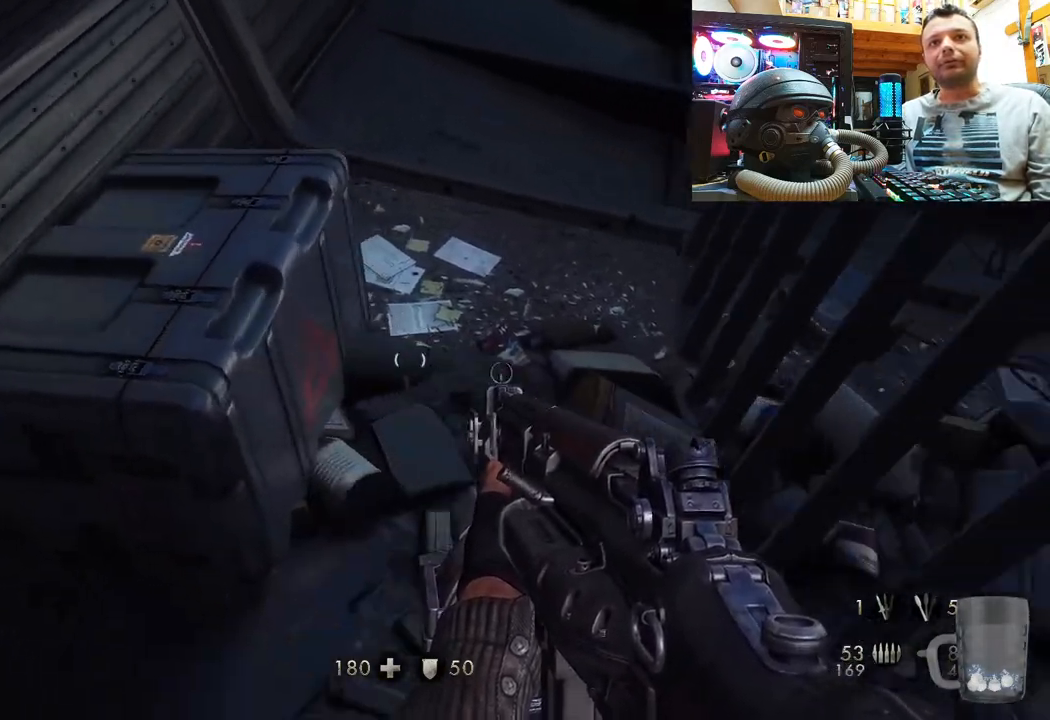
{"buttons": [], "left_stick": "up-right", "right_stick": "center", "events": [[17, "left_stick", "center"], [217, "left_stick", "down-right"], [383, "right_stick", "center"], [433, "left_stick", "up-right"]]}
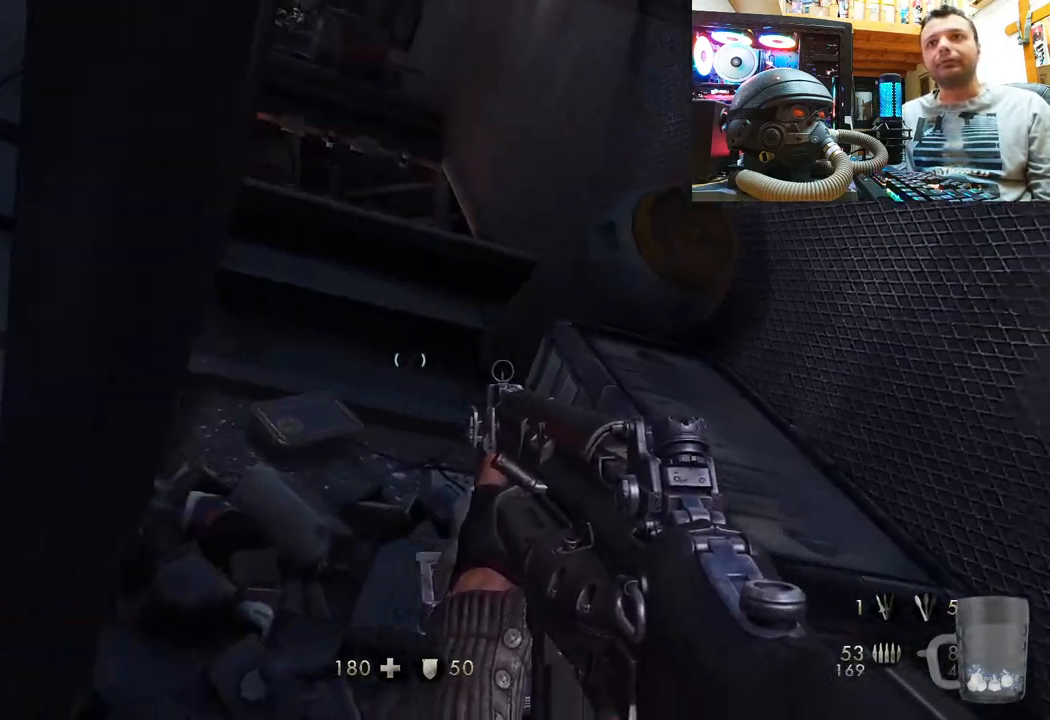
{"buttons": [], "left_stick": "center", "right_stick": "down-right", "events": [[50, "left_stick", "center"], [150, "left_stick", "up-right"], [267, "left_stick", "center"], [433, "right_stick", "down-right"]]}
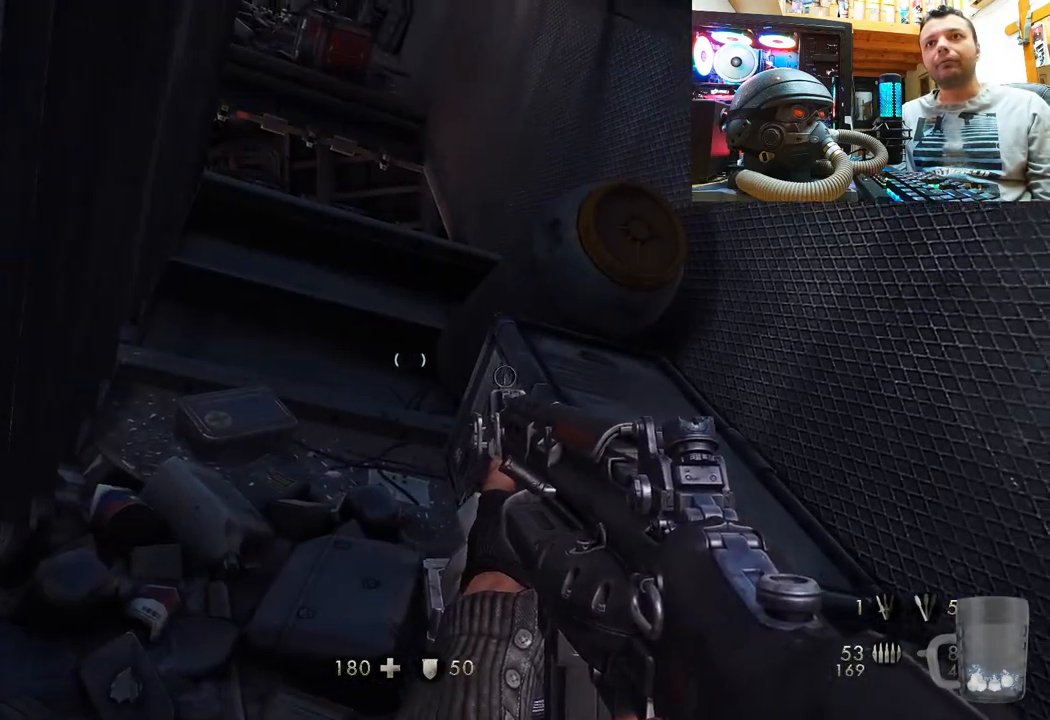
{"buttons": [], "left_stick": "left", "right_stick": "center", "events": [[217, "right_stick", "down-left"], [250, "left_stick", "left"], [267, "right_stick", "left"], [500, "right_stick", "center"]]}
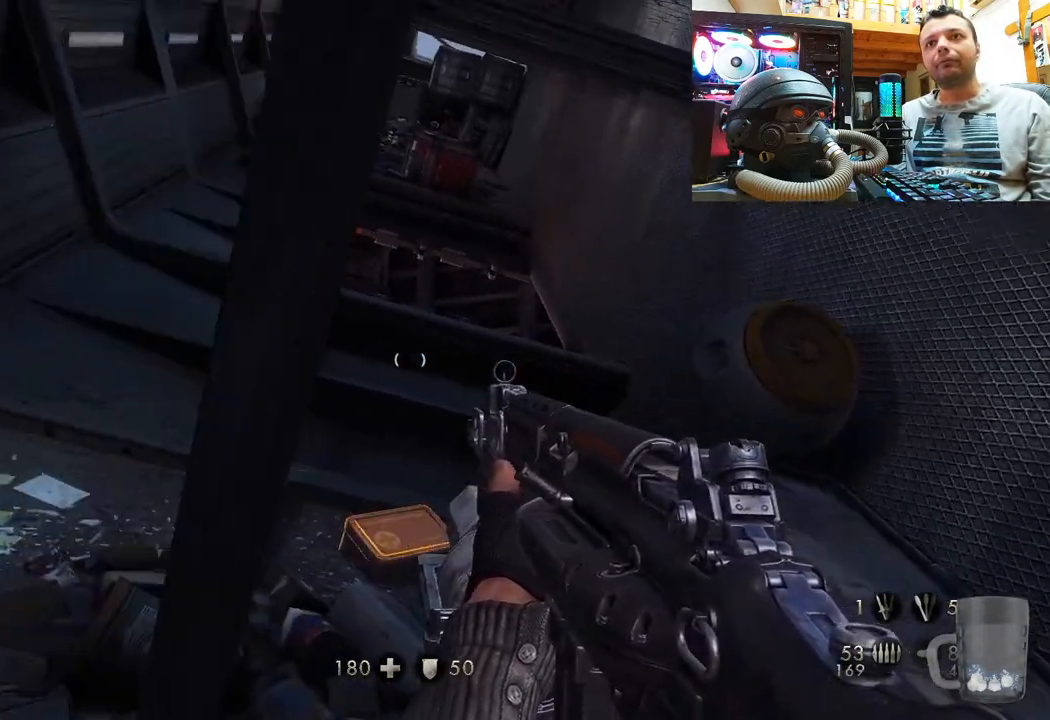
{"buttons": [], "left_stick": "up", "right_stick": "center", "events": [[17, "left_stick", "up-left"], [133, "left_stick", "up"], [283, "CIRCLE", "down"], [433, "CIRCLE", "up"]]}
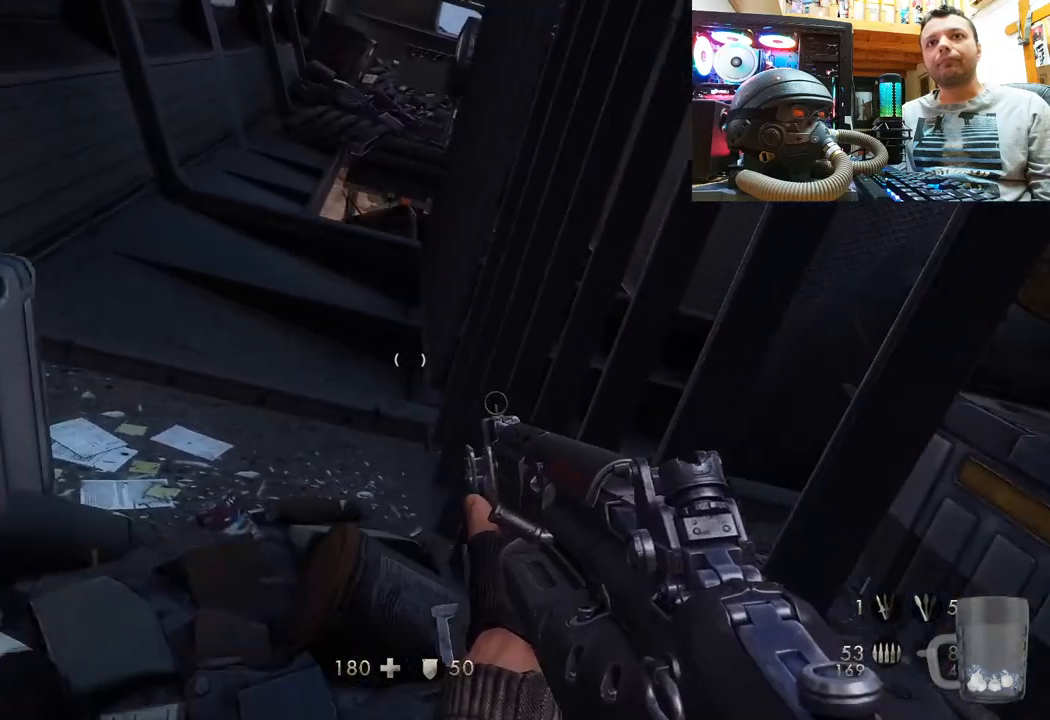
{"buttons": [], "left_stick": "right", "right_stick": "up", "events": [[50, "left_stick", "center"], [100, "left_stick", "down"], [183, "left_stick", "down-right"], [283, "left_stick", "right"], [367, "right_stick", "up"]]}
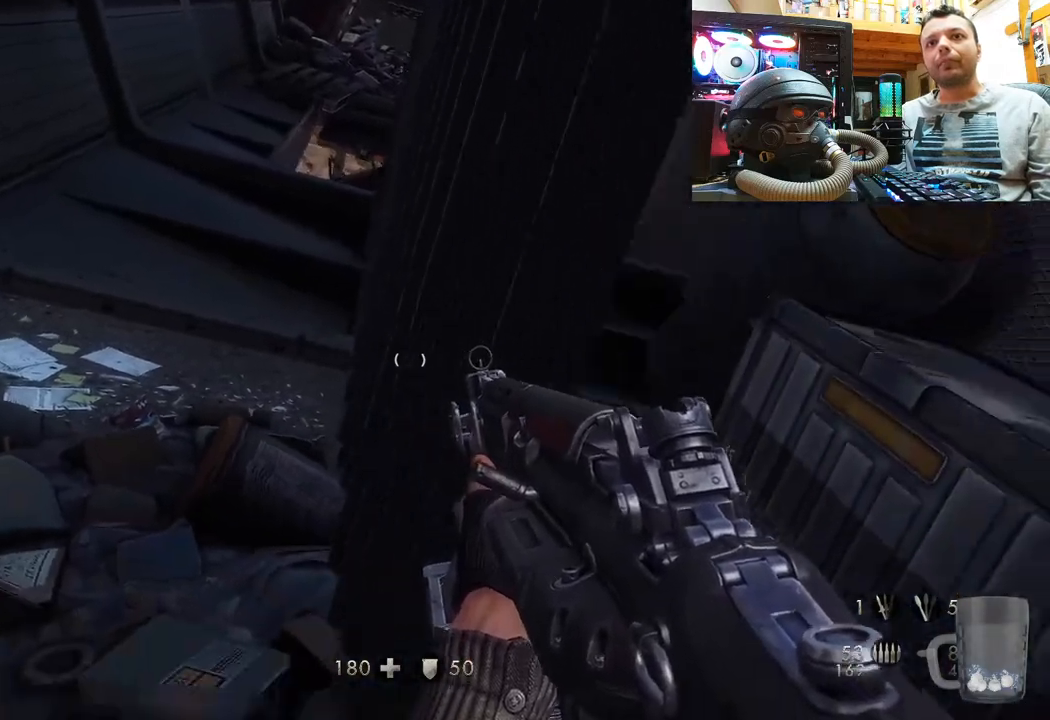
{"buttons": [], "left_stick": "center", "right_stick": "center", "events": [[33, "left_stick", "center"], [133, "right_stick", "center"]]}
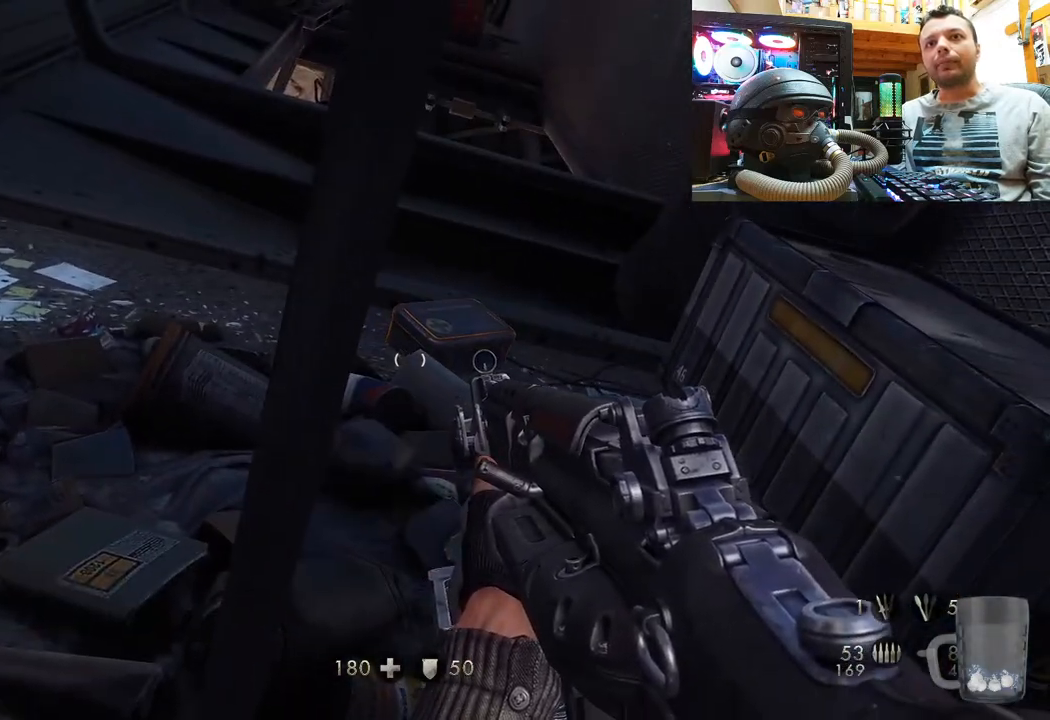
{"buttons": [], "left_stick": "up", "right_stick": "up-left", "events": [[133, "left_stick", "up-right"], [300, "right_stick", "up"], [400, "left_stick", "up"], [450, "right_stick", "up-left"]]}
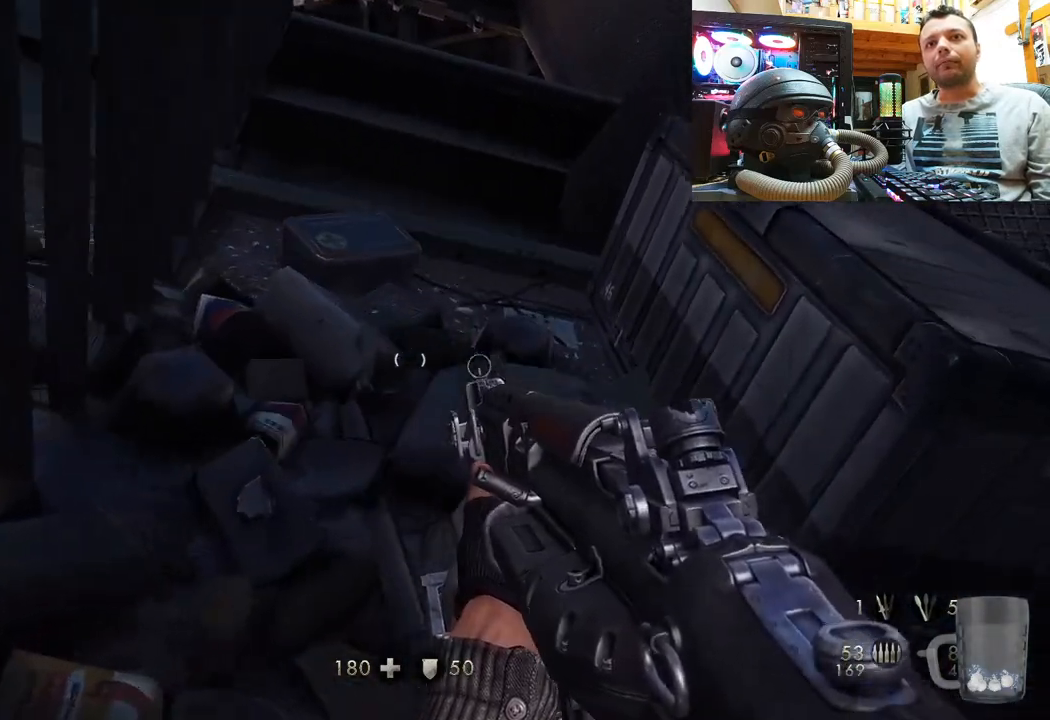
{"buttons": ["SQUARE"], "left_stick": "center", "right_stick": "center", "events": [[83, "right_stick", "center"], [167, "right_stick", "up-left"], [400, "right_stick", "center"], [450, "left_stick", "center"], [500, "SQUARE", "down"]]}
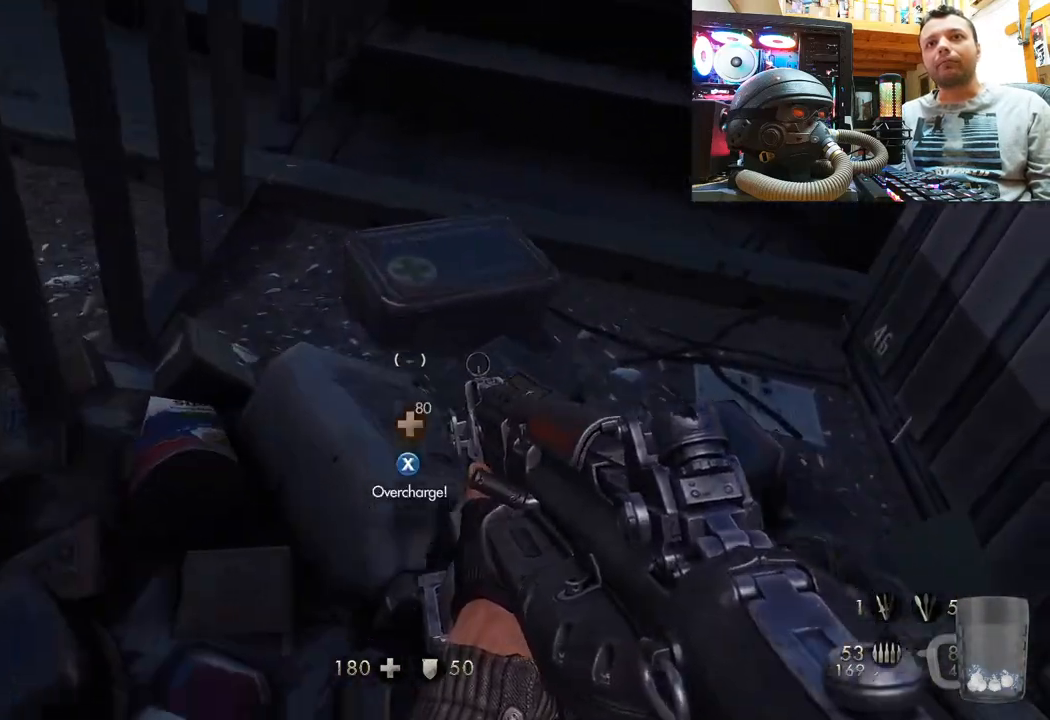
{"buttons": [], "left_stick": "up", "right_stick": "down", "events": [[100, "SQUARE", "up"], [117, "left_stick", "up-right"], [250, "right_stick", "down"], [433, "left_stick", "up"]]}
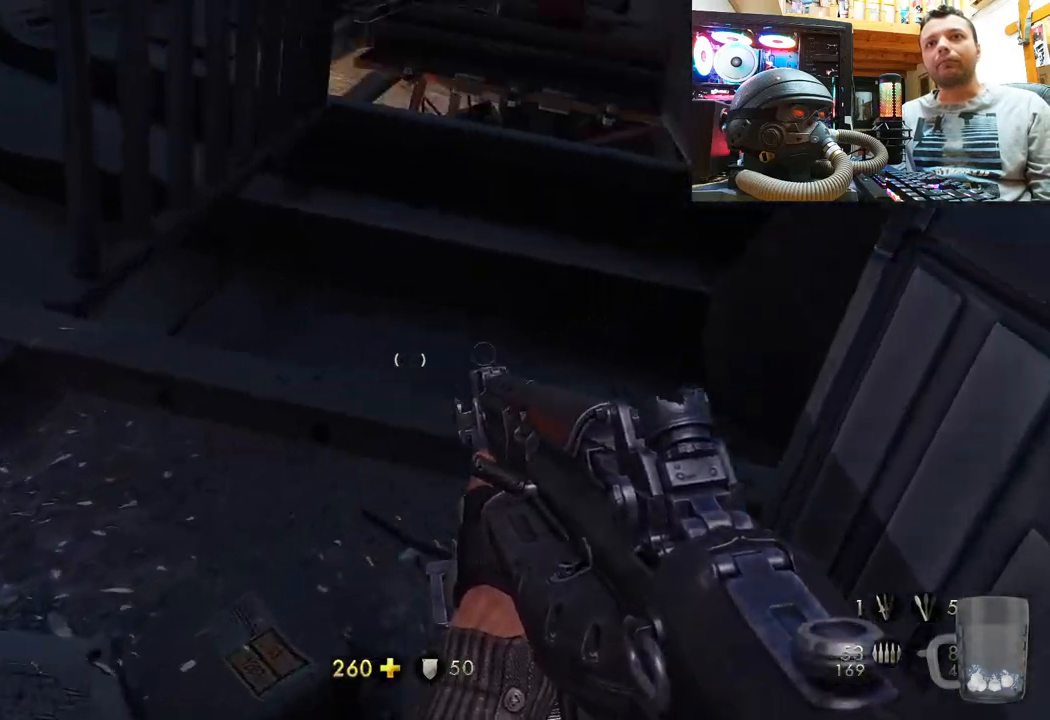
{"buttons": [], "left_stick": "up", "right_stick": "down", "events": [[67, "right_stick", "up-left"], [317, "right_stick", "center"], [400, "right_stick", "down"]]}
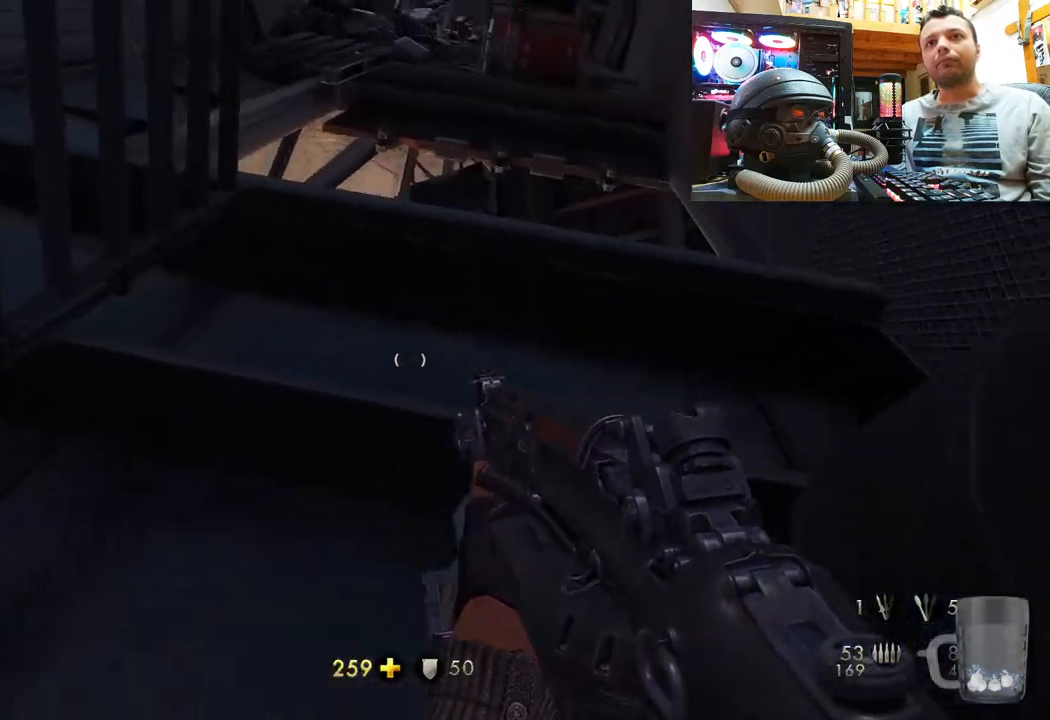
{"buttons": [], "left_stick": "up", "right_stick": "up", "events": [[100, "right_stick", "up-left"], [400, "right_stick", "up"]]}
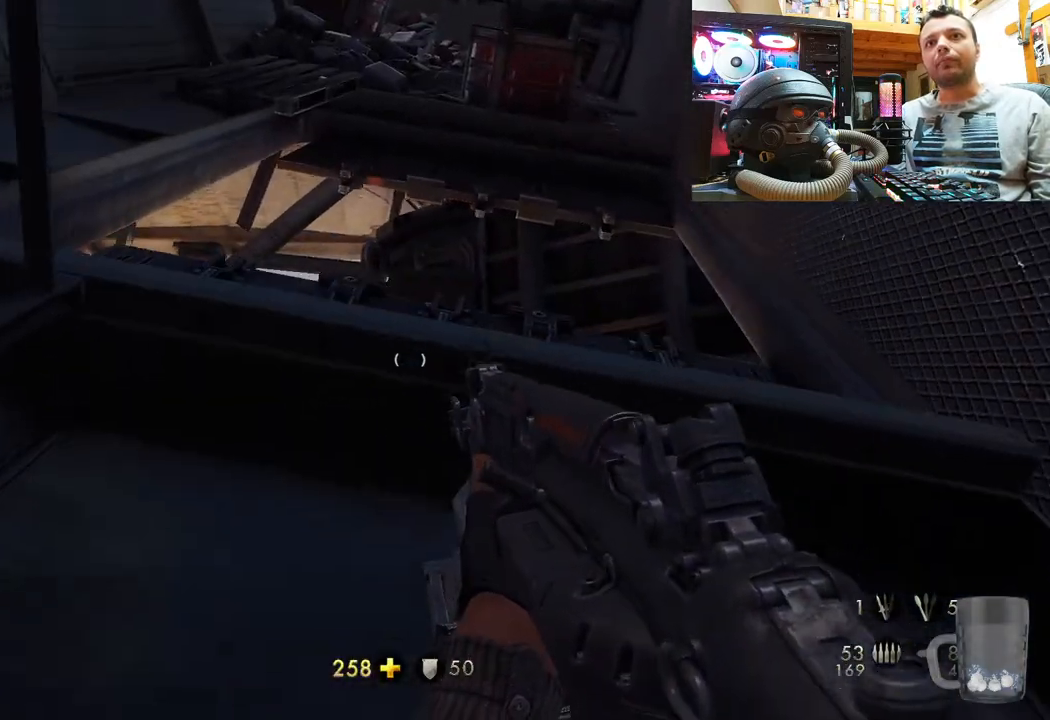
{"buttons": [], "left_stick": "up", "right_stick": "up", "events": [[300, "right_stick", "center"], [500, "right_stick", "up"]]}
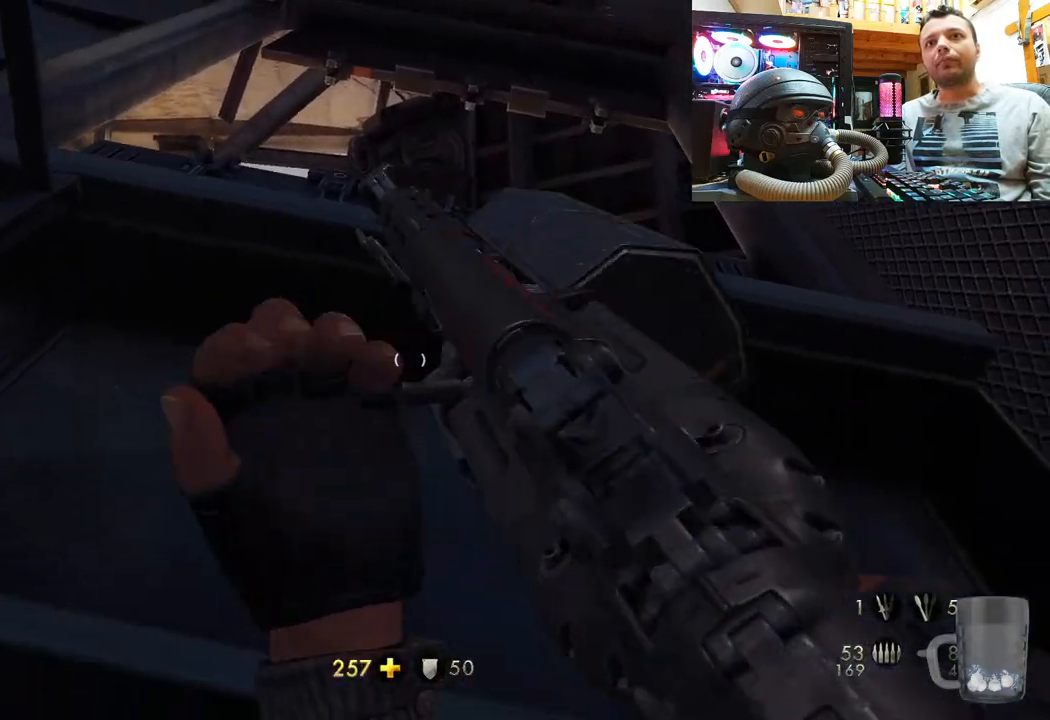
{"buttons": [], "left_stick": "center", "right_stick": "left", "events": [[217, "right_stick", "center"], [350, "left_stick", "center"], [383, "right_stick", "left"]]}
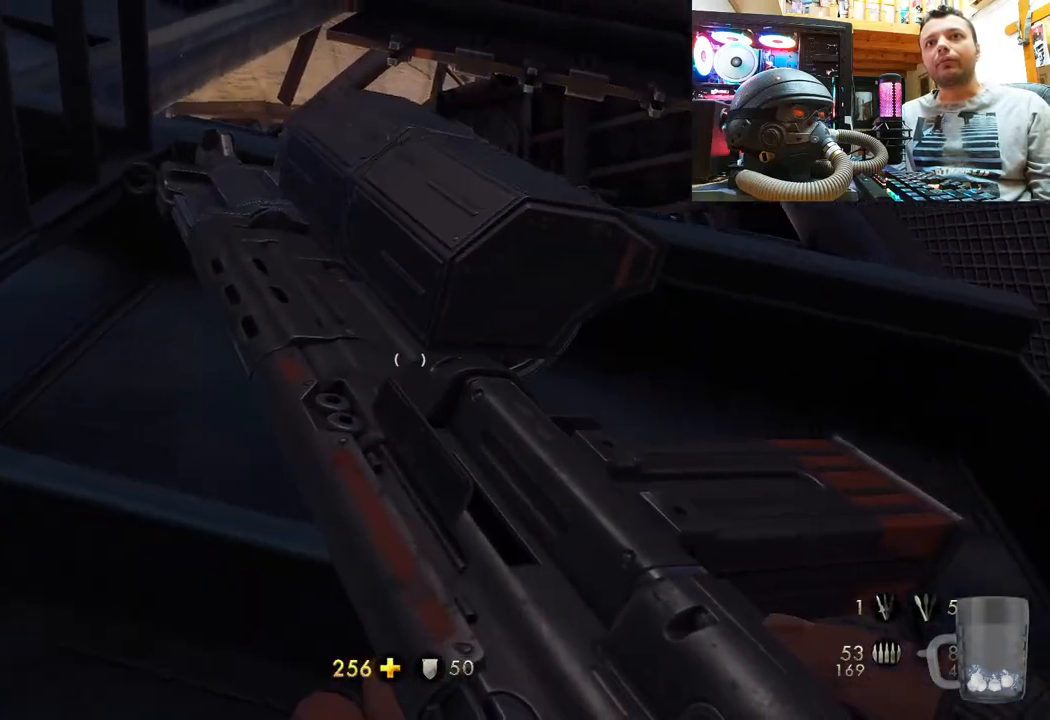
{"buttons": [], "left_stick": "up-right", "right_stick": "up-right", "events": [[50, "right_stick", "center"], [133, "CIRCLE", "down"], [250, "left_stick", "up-right"], [267, "CIRCLE", "up"], [500, "right_stick", "up-right"]]}
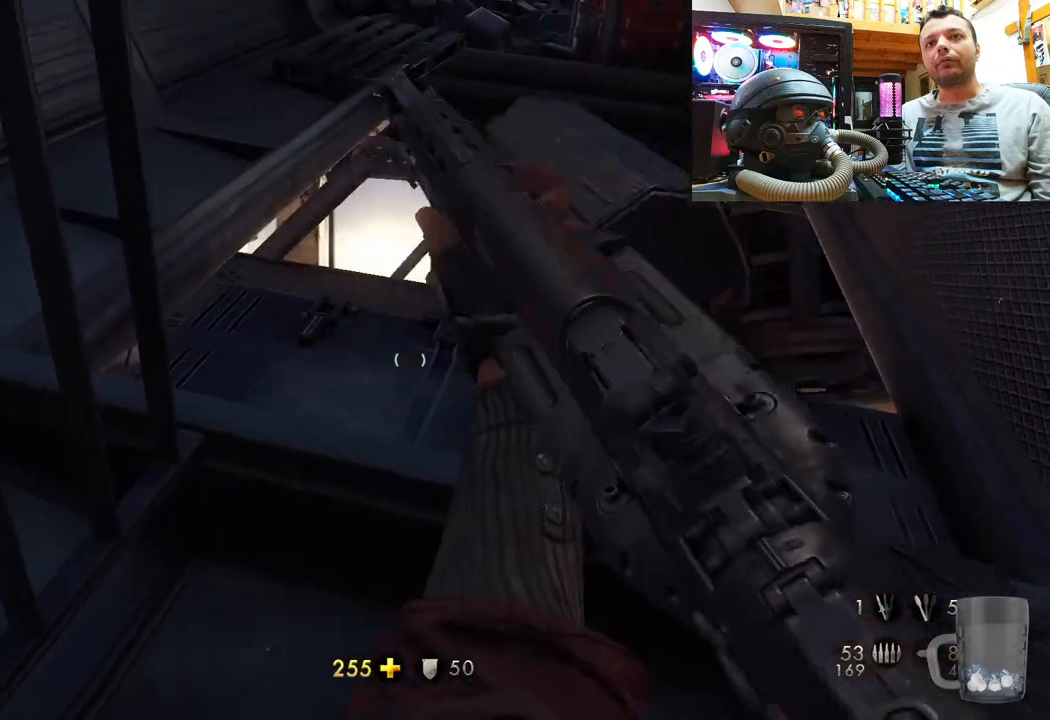
{"buttons": [], "left_stick": "up", "right_stick": "up", "events": [[200, "right_stick", "center"], [233, "left_stick", "up"], [333, "right_stick", "up"]]}
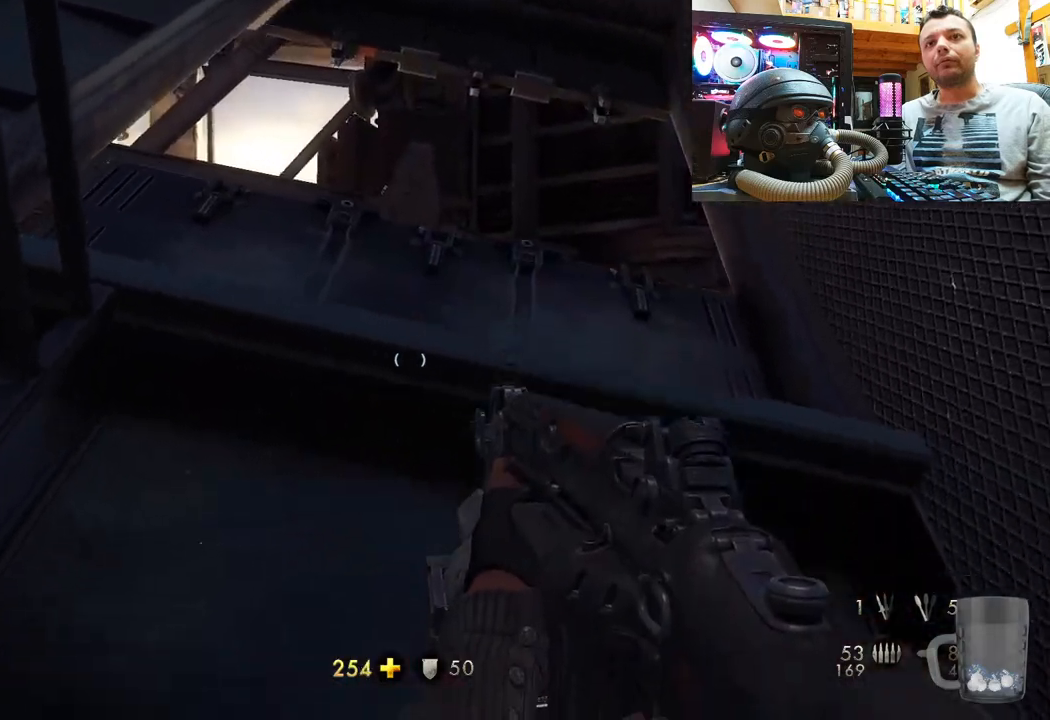
{"buttons": [], "left_stick": "up", "right_stick": "center", "events": [[50, "right_stick", "center"], [133, "CROSS", "down"], [317, "CROSS", "up"]]}
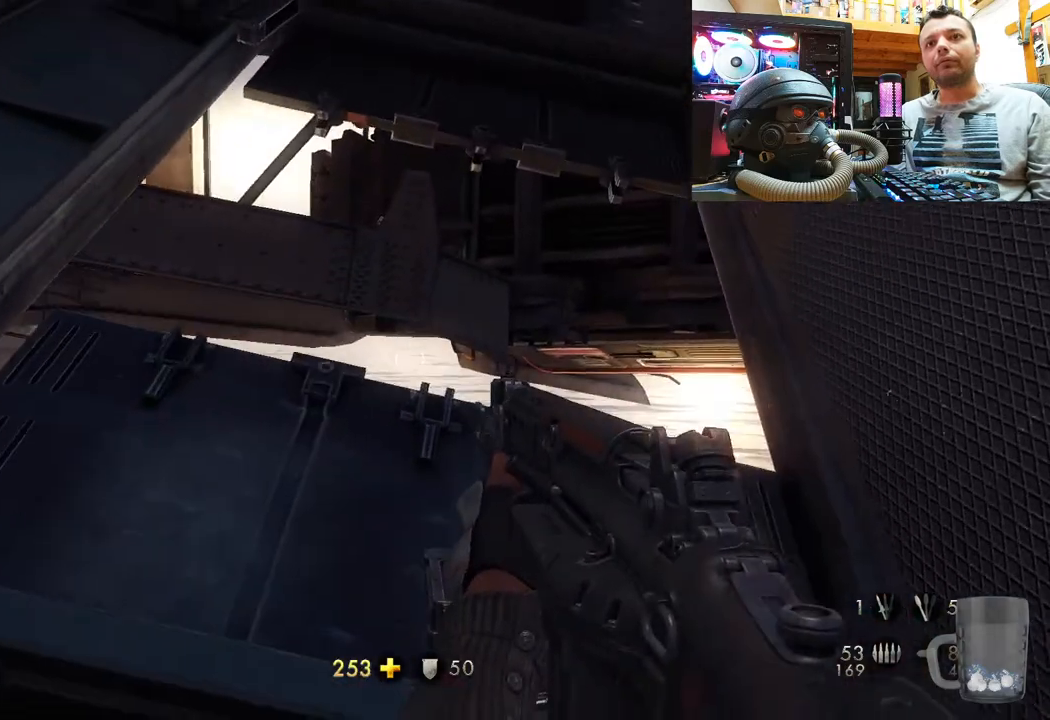
{"buttons": [], "left_stick": "up-right", "right_stick": "up-left", "events": [[83, "left_stick", "up-right"], [167, "right_stick", "up-left"], [250, "left_stick", "right"], [467, "left_stick", "up-right"]]}
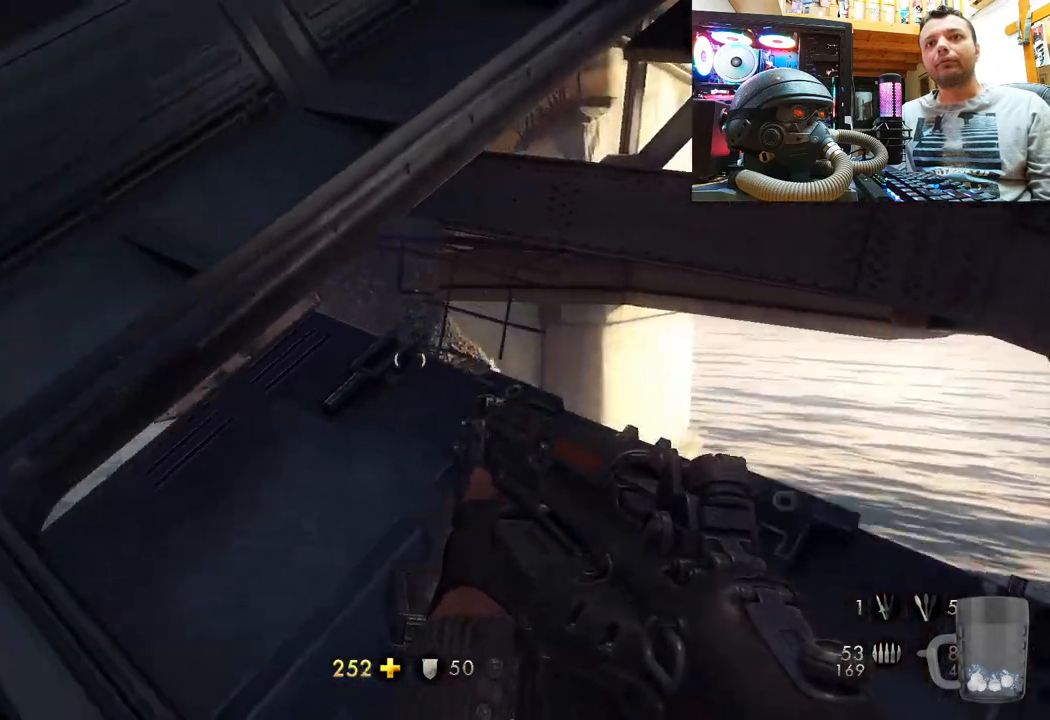
{"buttons": [], "left_stick": "up-right", "right_stick": "center", "events": [[267, "right_stick", "up"], [383, "right_stick", "up-left"], [483, "right_stick", "center"]]}
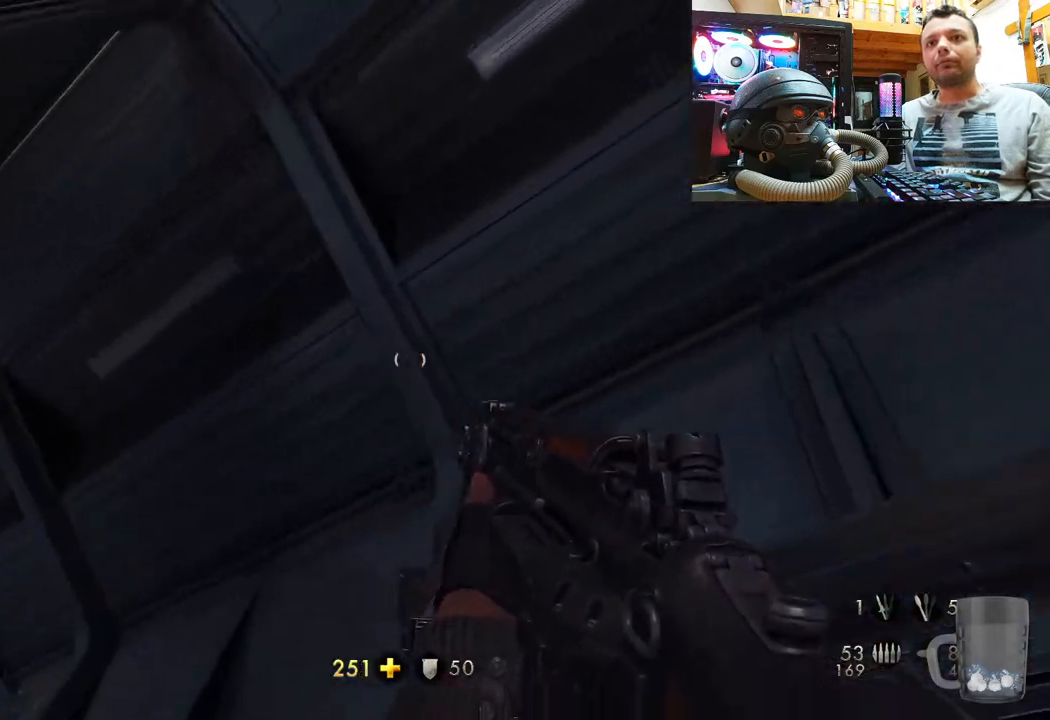
{"buttons": [], "left_stick": "up-right", "right_stick": "up-left", "events": [[83, "CROSS", "down"], [233, "CROSS", "up"], [333, "right_stick", "up-left"]]}
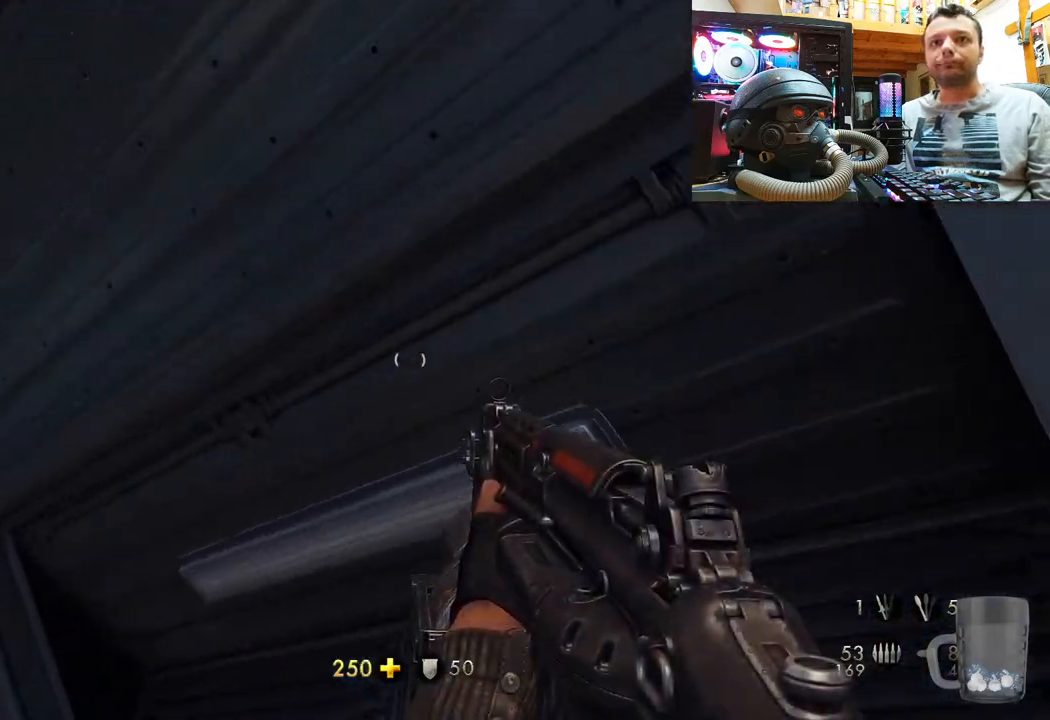
{"buttons": [], "left_stick": "up", "right_stick": "center", "events": [[17, "left_stick", "up"], [250, "left_stick", "center"], [383, "left_stick", "up"], [467, "right_stick", "center"]]}
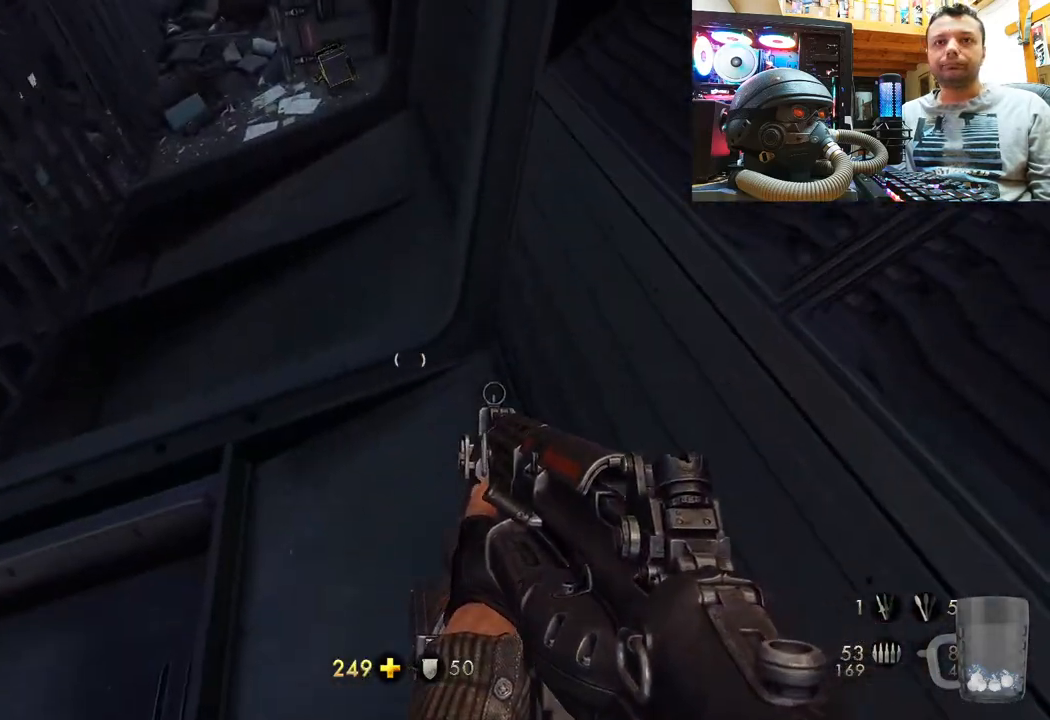
{"buttons": [], "left_stick": "up", "right_stick": "down-right", "events": [[133, "right_stick", "down-left"], [400, "right_stick", "down-right"]]}
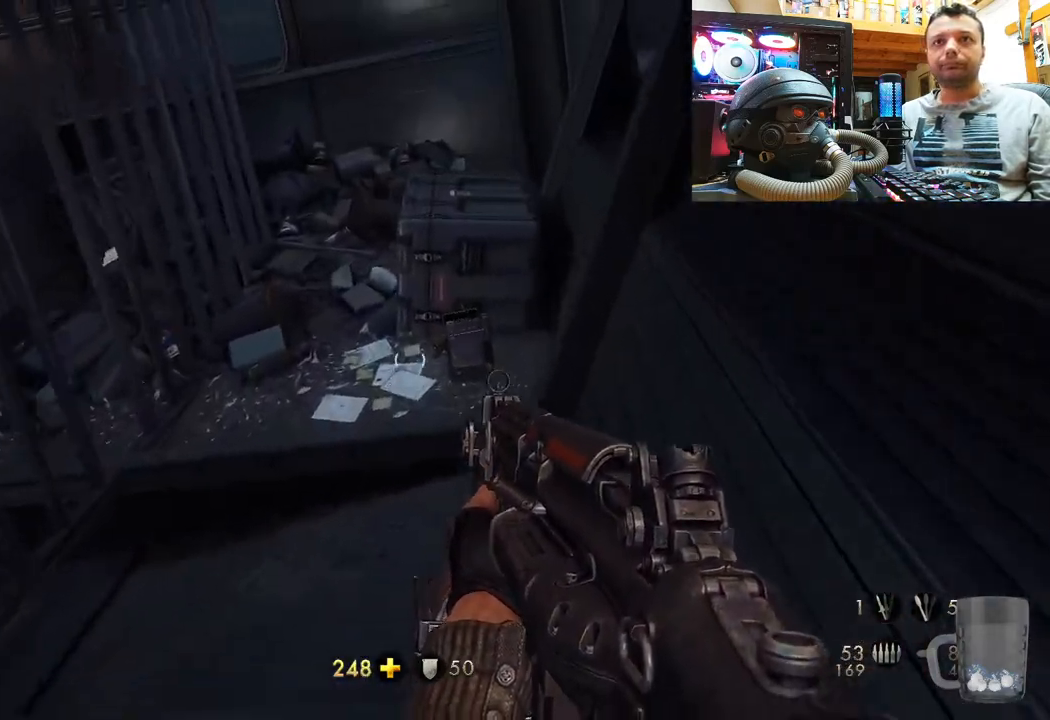
{"buttons": [], "left_stick": "up", "right_stick": "down-left", "events": [[17, "right_stick", "center"], [233, "left_stick", "center"], [400, "right_stick", "down-left"], [467, "left_stick", "up"]]}
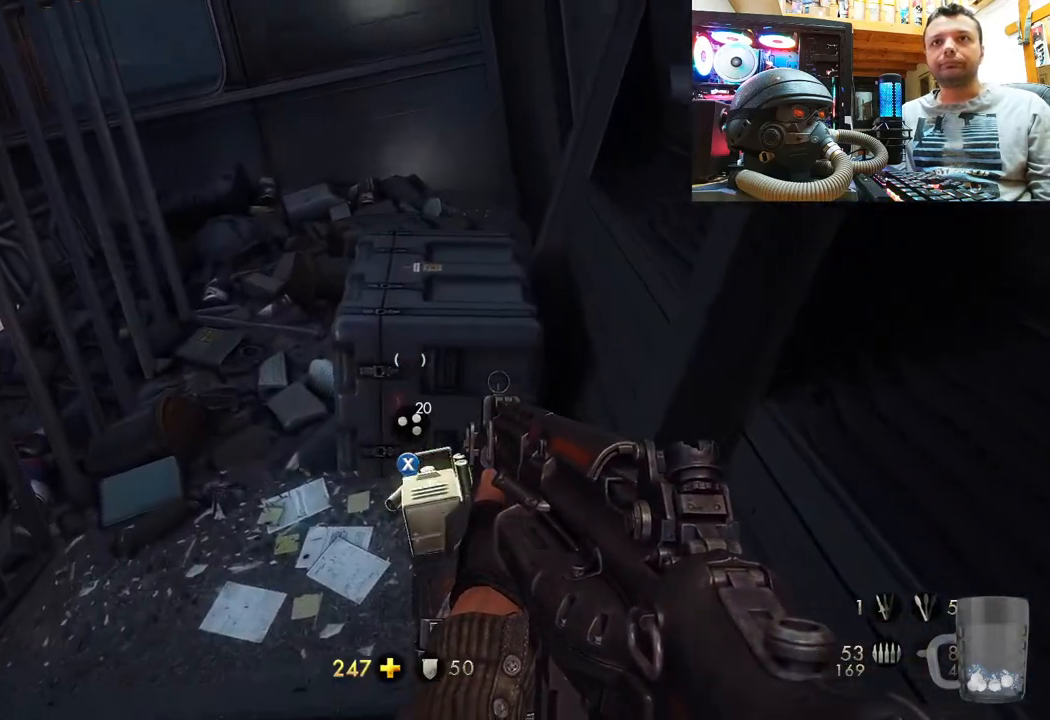
{"buttons": [], "left_stick": "center", "right_stick": "up", "events": [[183, "left_stick", "center"], [217, "right_stick", "up"], [233, "left_stick", "down"], [500, "left_stick", "center"]]}
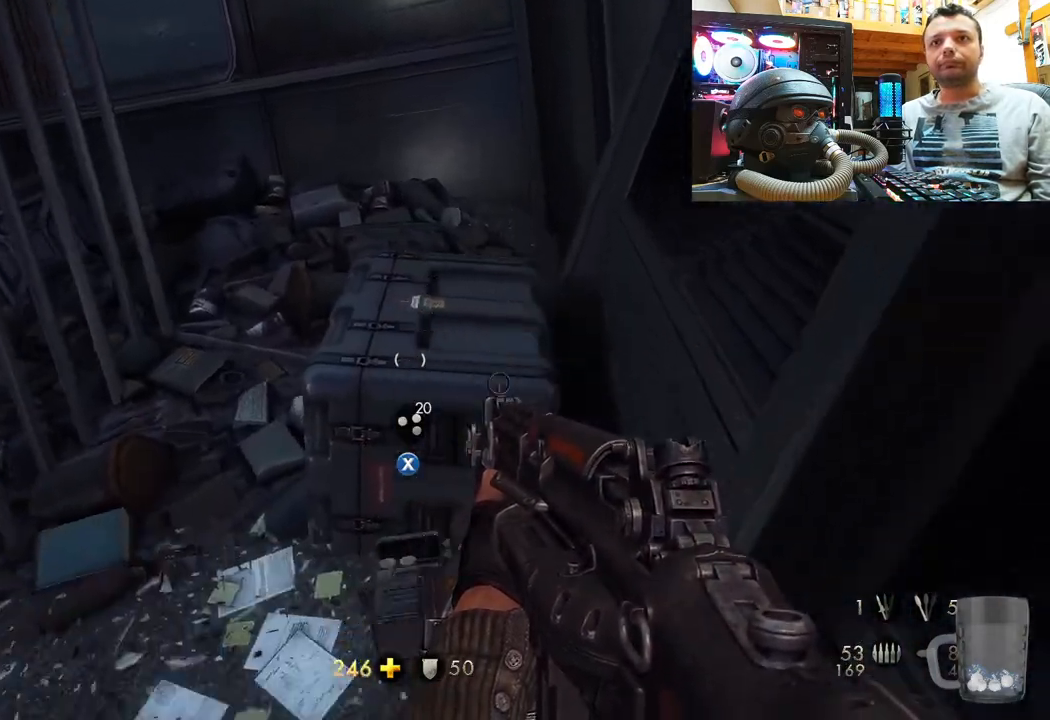
{"buttons": [], "left_stick": "center", "right_stick": "center", "events": [[133, "right_stick", "center"], [233, "SQUARE", "down"], [367, "SQUARE", "up"]]}
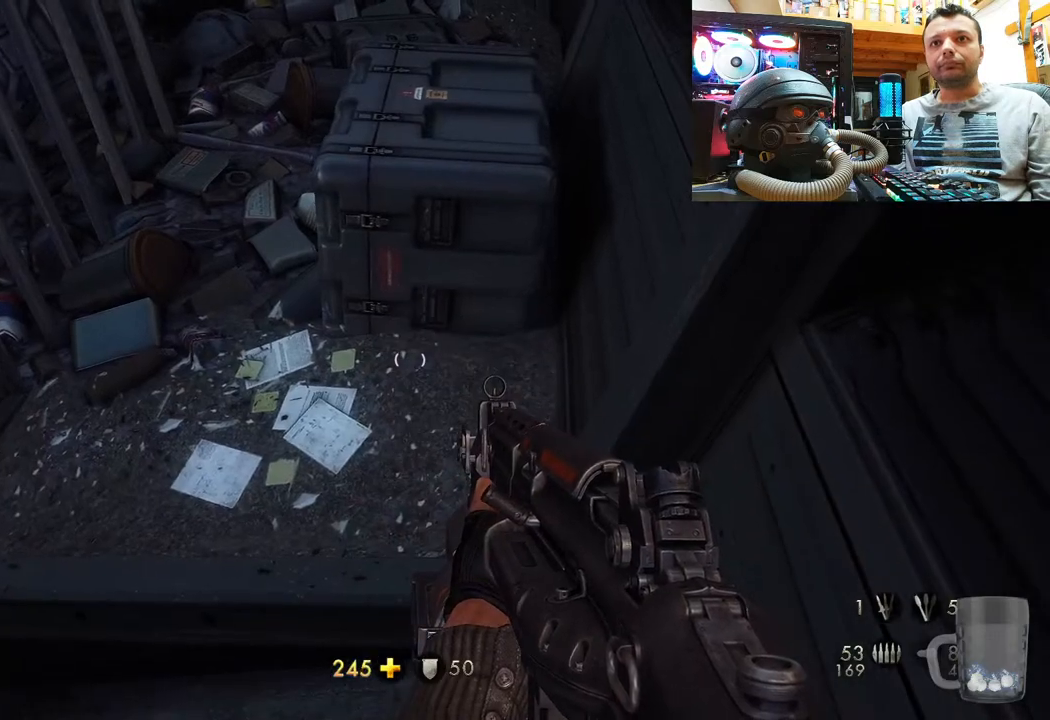
{"buttons": [], "left_stick": "up-left", "right_stick": "right", "events": [[100, "left_stick", "up-left"], [117, "right_stick", "left"], [283, "right_stick", "up"], [333, "right_stick", "right"]]}
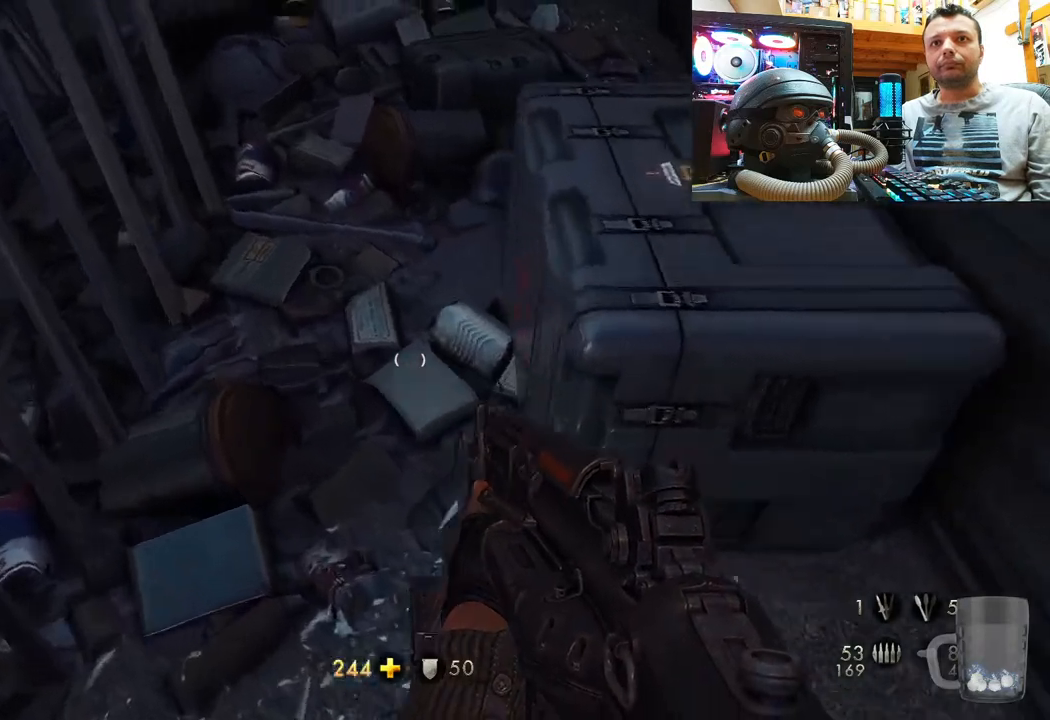
{"buttons": [], "left_stick": "right", "right_stick": "down-right", "events": [[117, "left_stick", "center"], [183, "right_stick", "center"], [283, "left_stick", "down-right"], [333, "right_stick", "down-right"], [467, "left_stick", "right"]]}
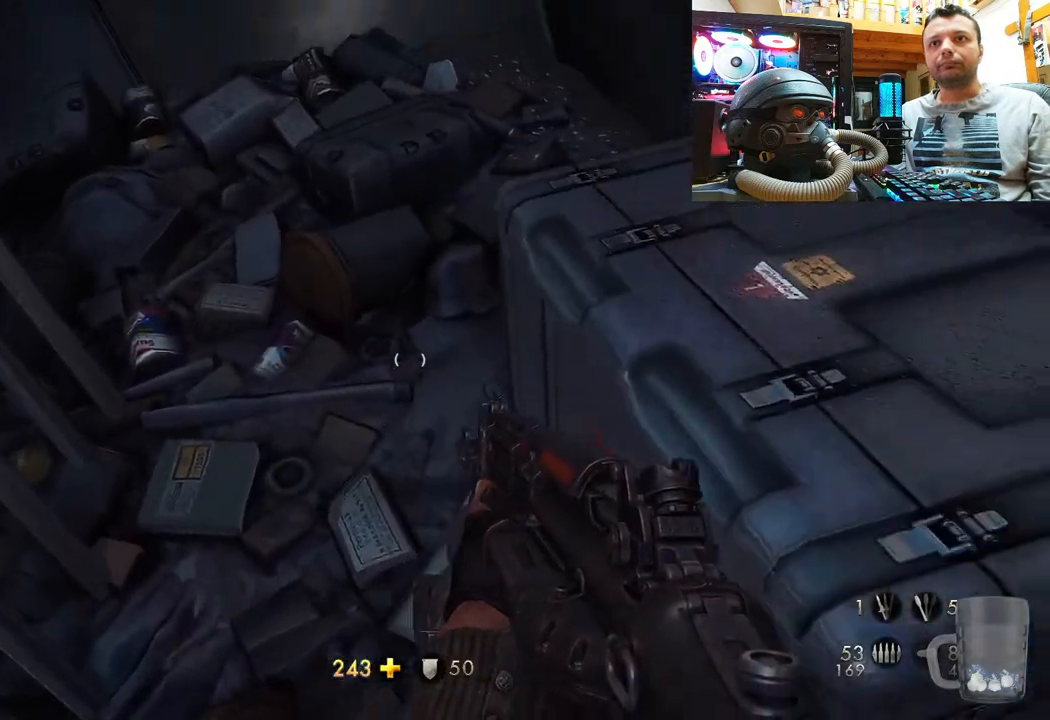
{"buttons": [], "left_stick": "down-right", "right_stick": "down-left", "events": [[117, "left_stick", "center"], [167, "right_stick", "down-left"], [300, "left_stick", "down-right"]]}
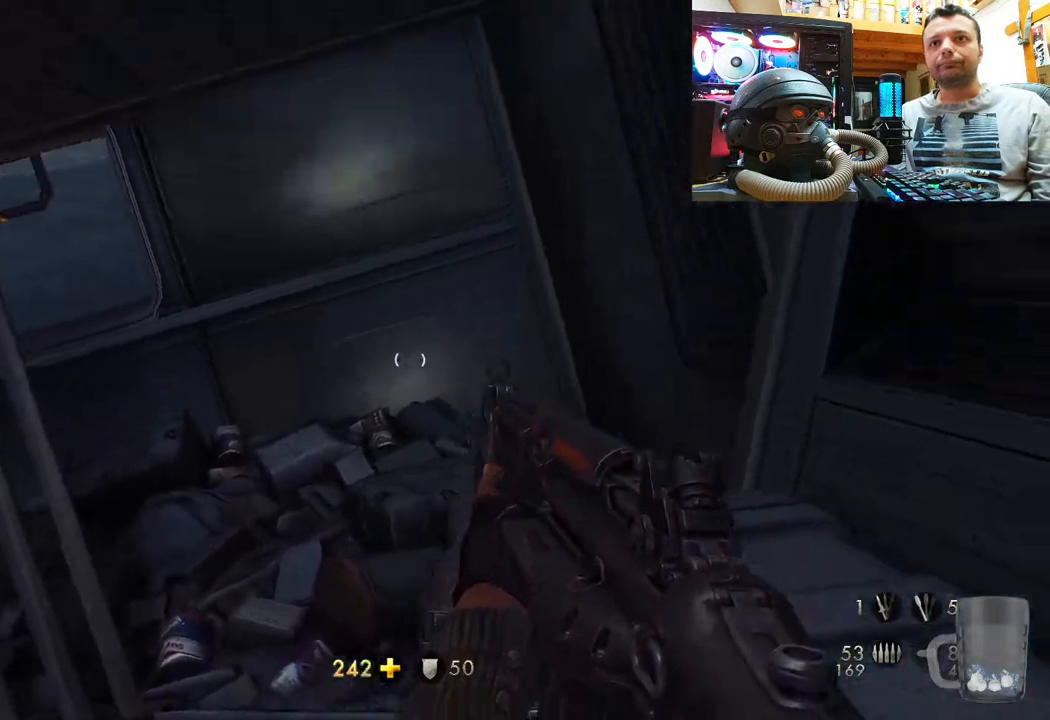
{"buttons": [], "left_stick": "down-right", "right_stick": "left", "events": [[200, "right_stick", "left"]]}
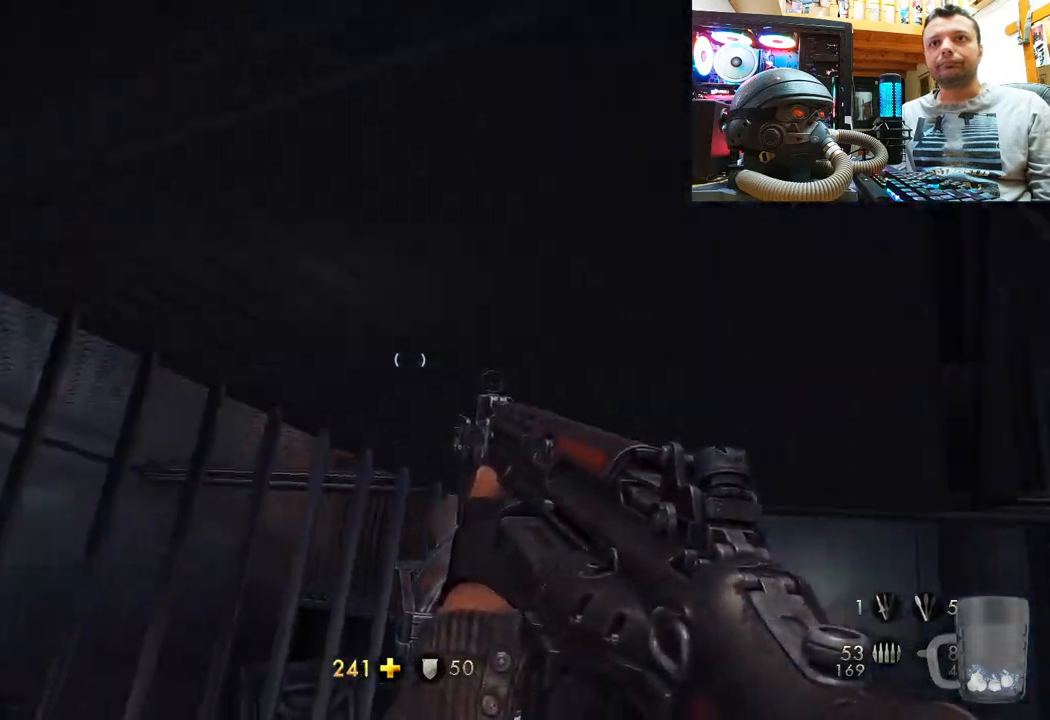
{"buttons": [], "left_stick": "center", "right_stick": "down-left", "events": [[267, "right_stick", "down-left"], [417, "left_stick", "center"]]}
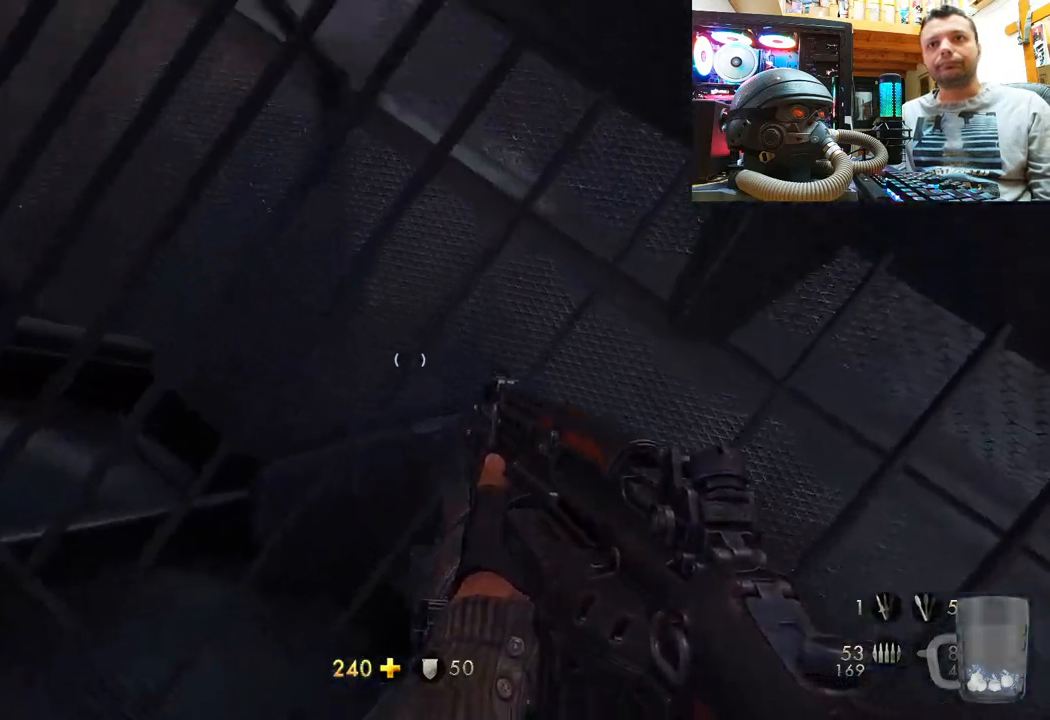
{"buttons": [], "left_stick": "up", "right_stick": "center", "events": [[133, "right_stick", "left"], [333, "left_stick", "up"], [433, "right_stick", "center"]]}